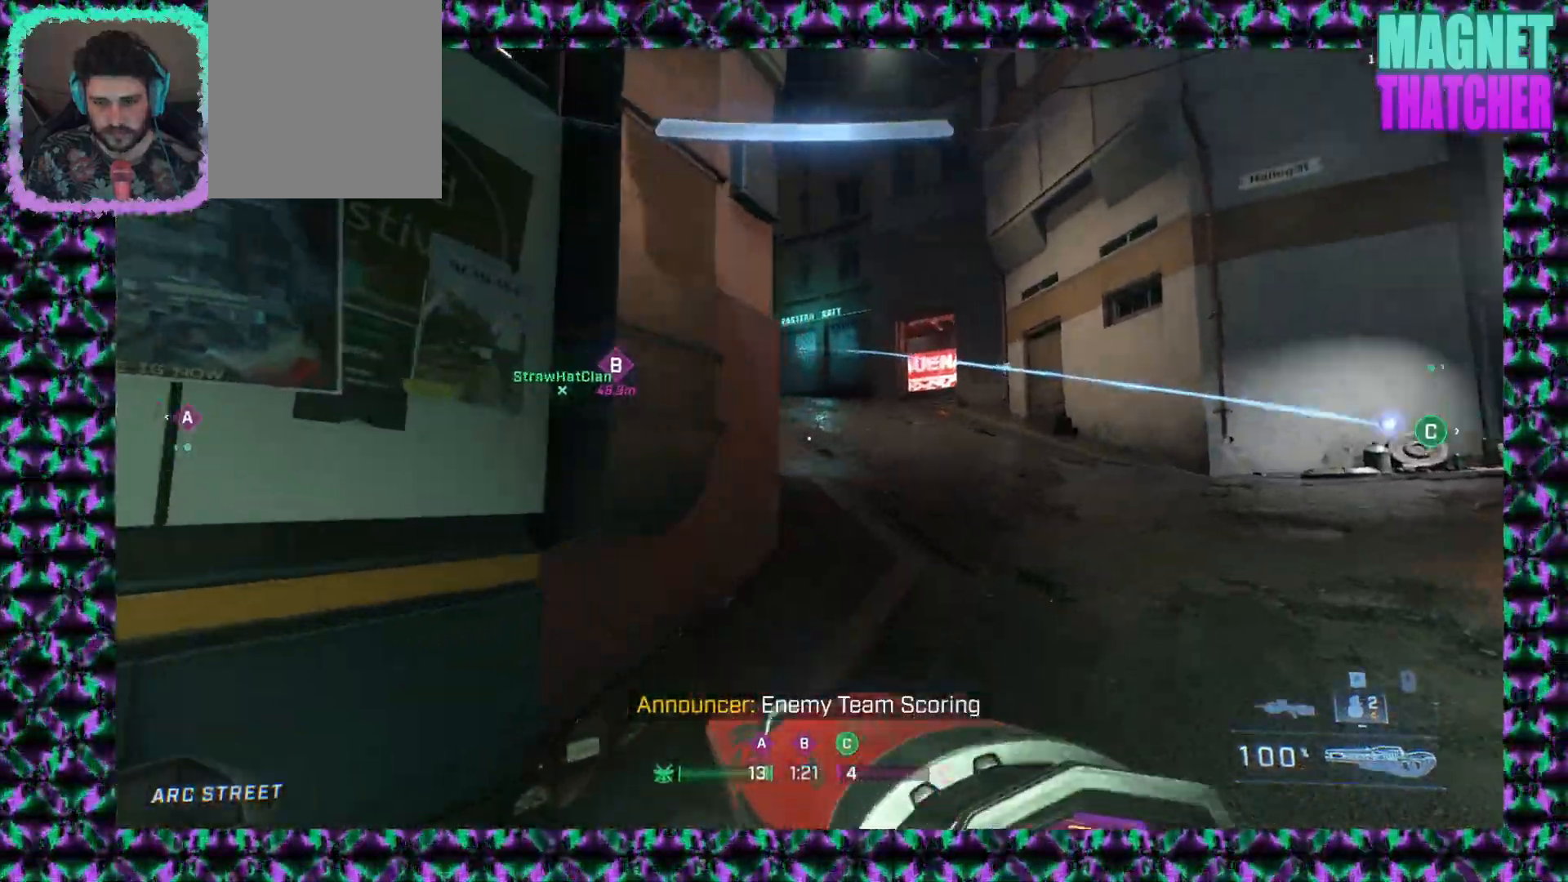
Gameplay with keyboard and mouse; each line is a JSON object with the keys and mouse buttons held at the frame after it. "events" lists presses ("down") and releases ("up") of "mouse_left", "mouse_middle", "mouse_right", "mouse_mb4", "mouse_mb5", "mouse_wheel_up" and "mouse_wheel_down" between this image and that frame as [ms after this image, input, new state], when the widget could be followed in between. "mouse_left", "mouse_middle", "mouse_right", "mouse_mb4", "mouse_mb5", "mouse_wheel_up", "mouse_wheel_down" = the "left", "middle", "right", "mb4", "mb5", "wheel_up", "wheel_down" buttons of the "mouse" list. No other keys are recorded. Not read: mouse_move.
{"keys": [], "mouse": [], "events": []}
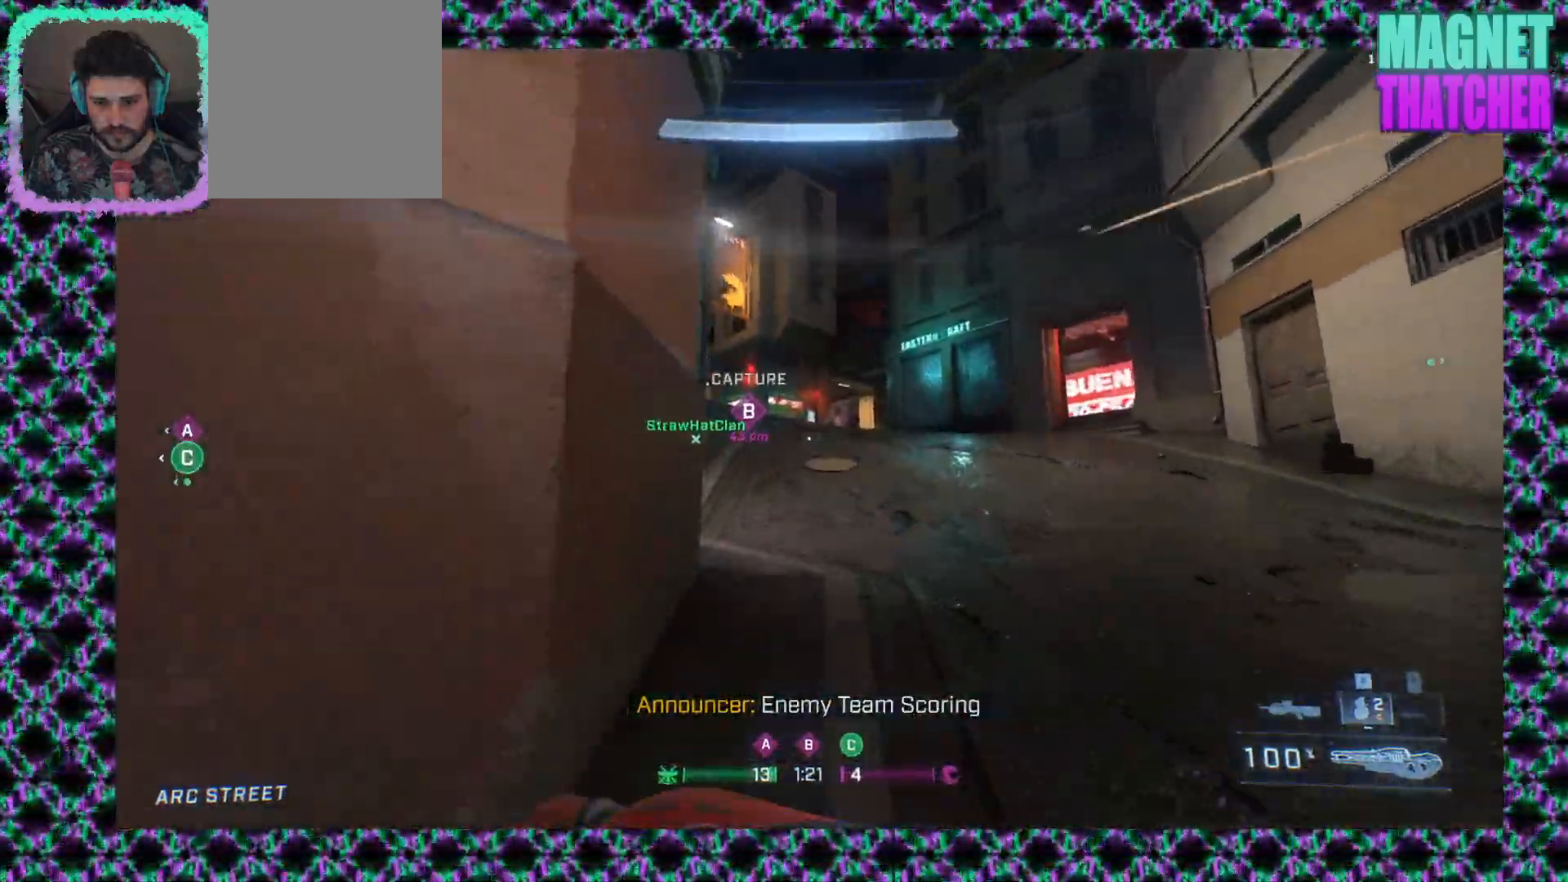
{"keys": [], "mouse": [], "events": []}
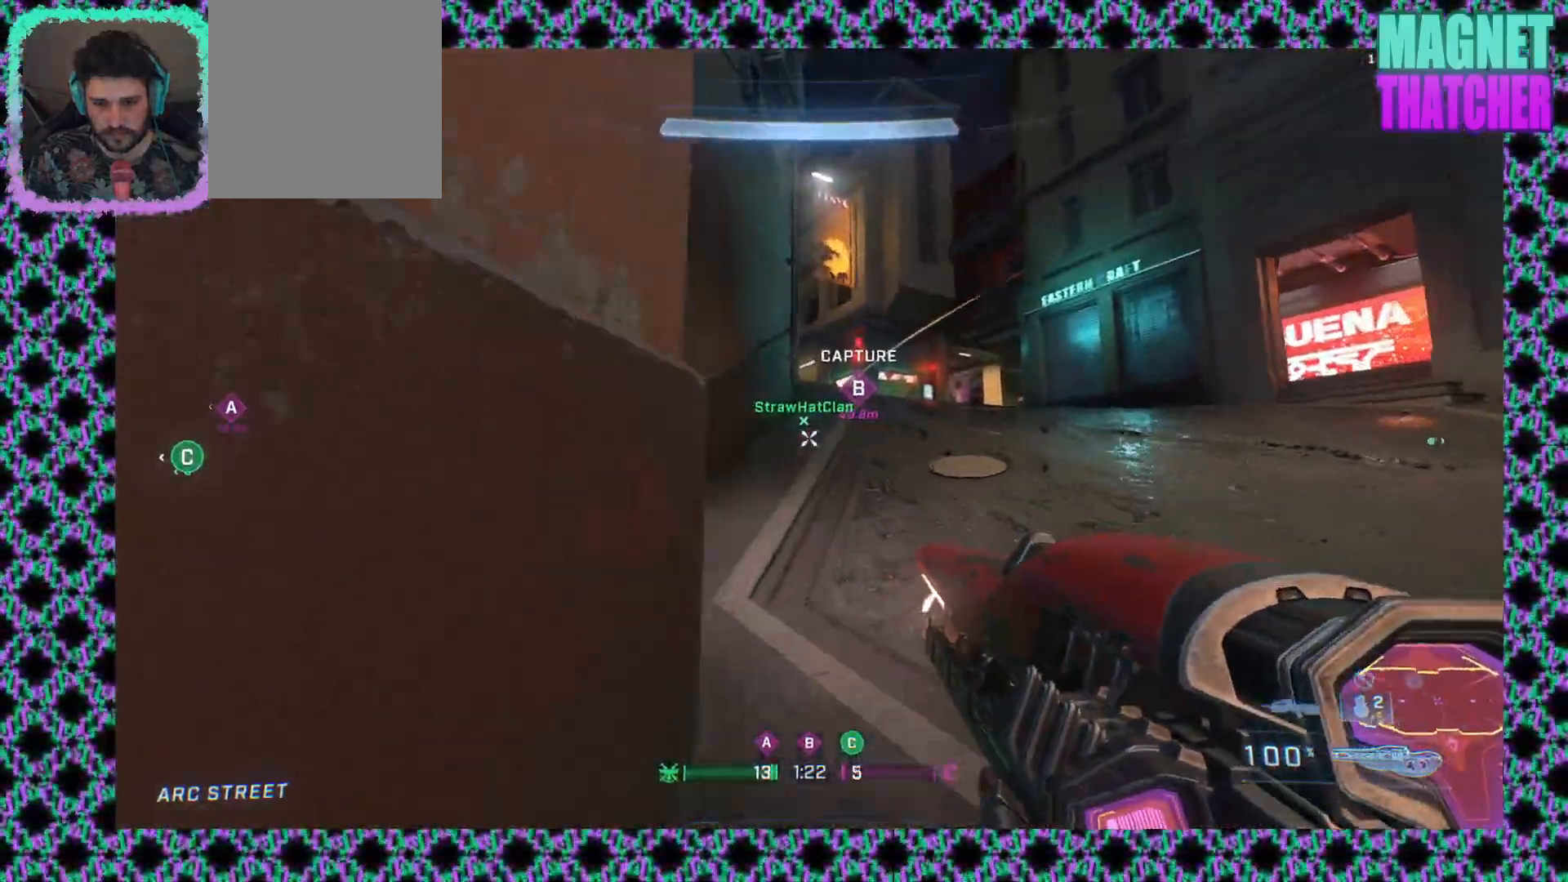
{"keys": [], "mouse": [], "events": []}
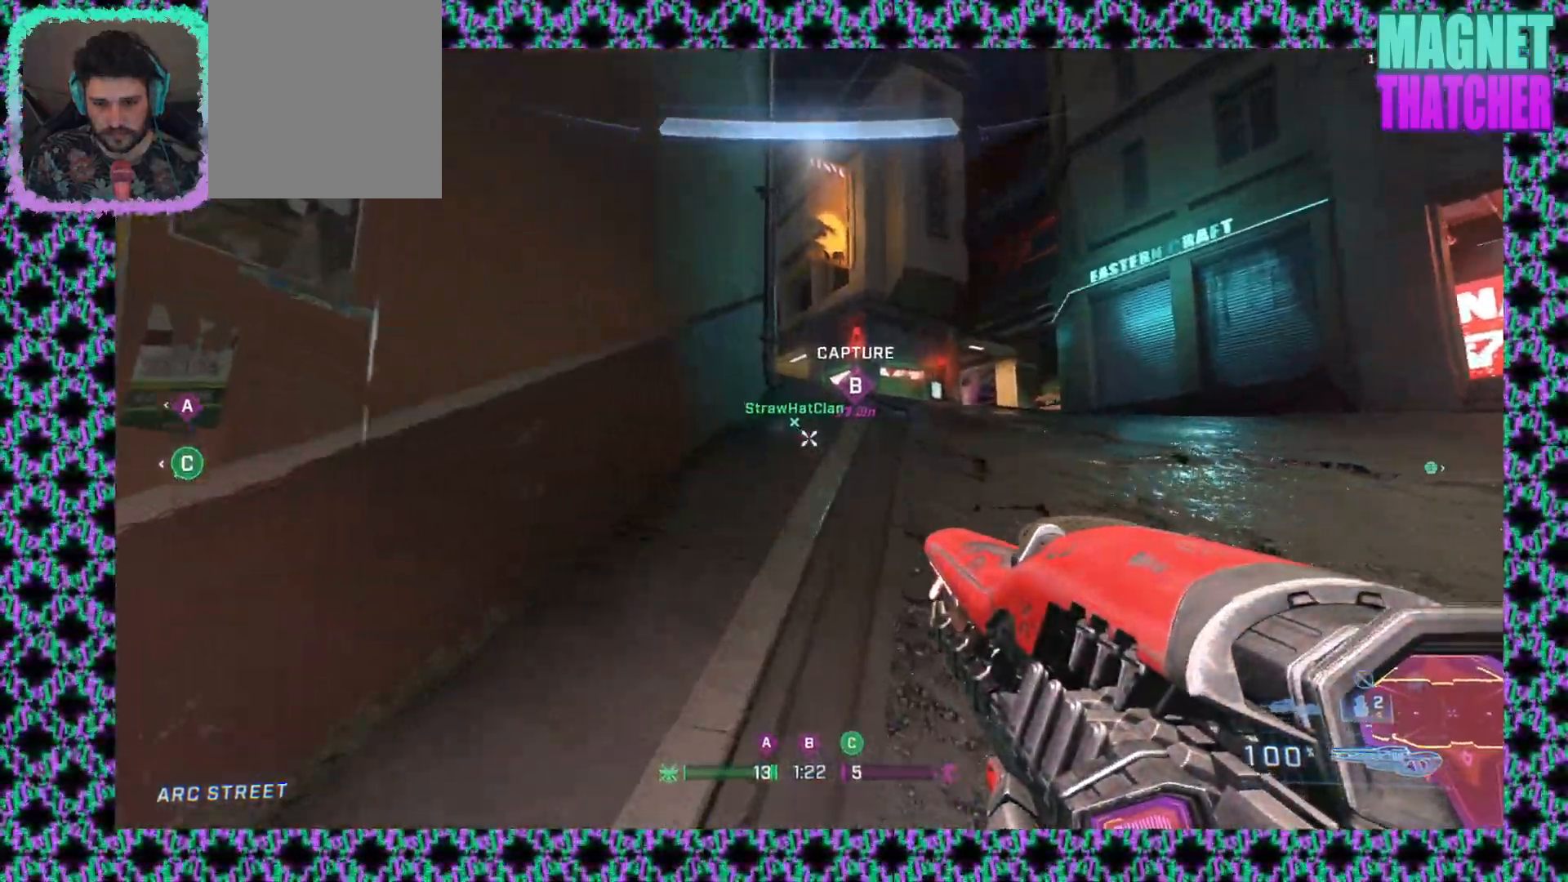
{"keys": [], "mouse": [], "events": []}
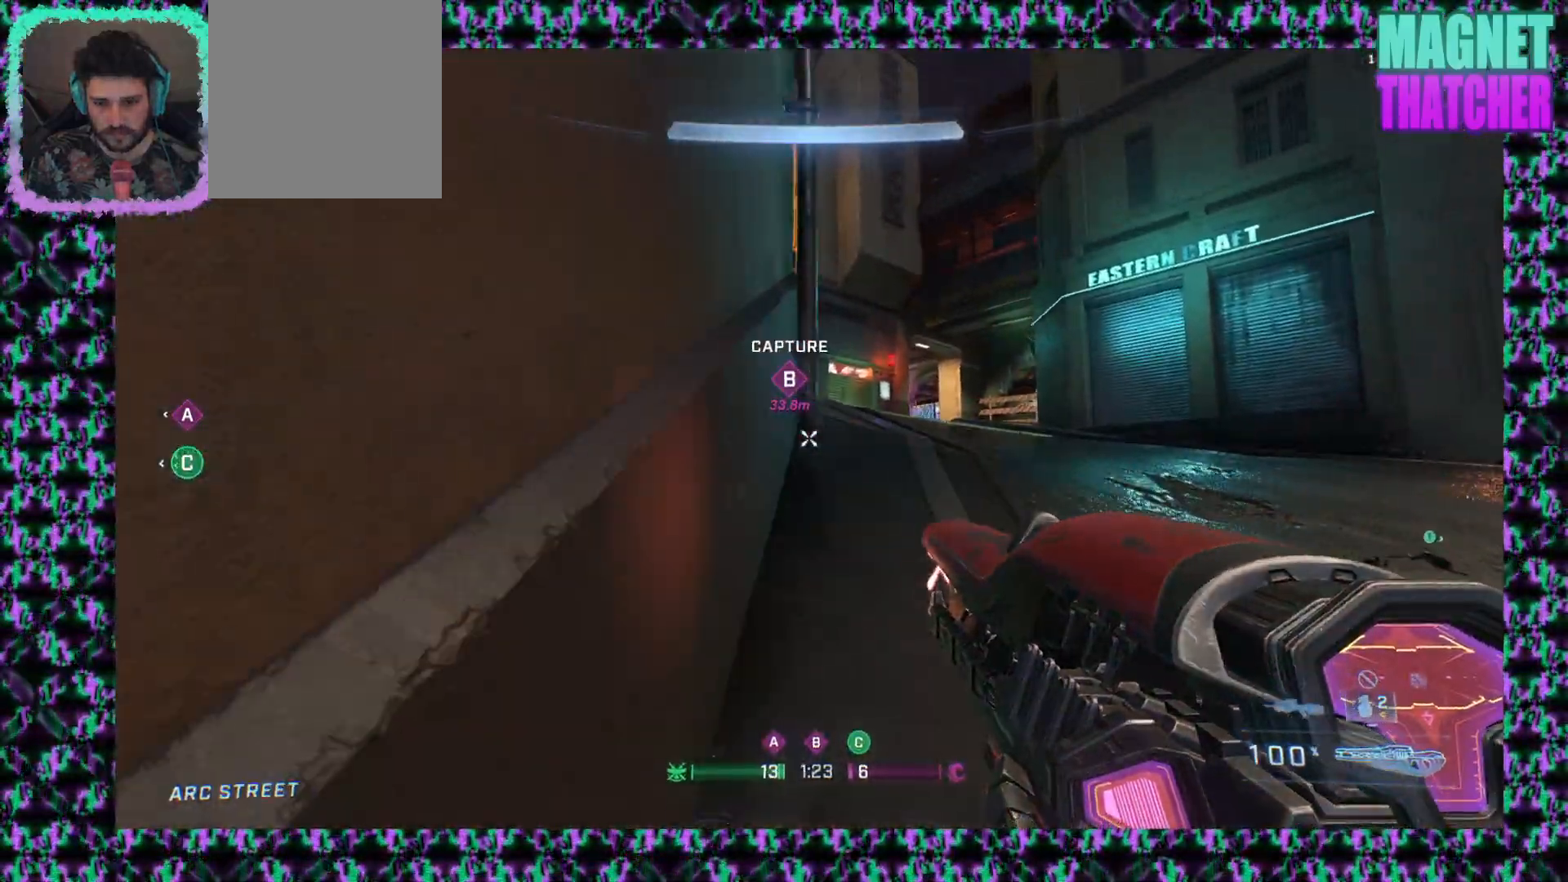
{"keys": [], "mouse": [], "events": []}
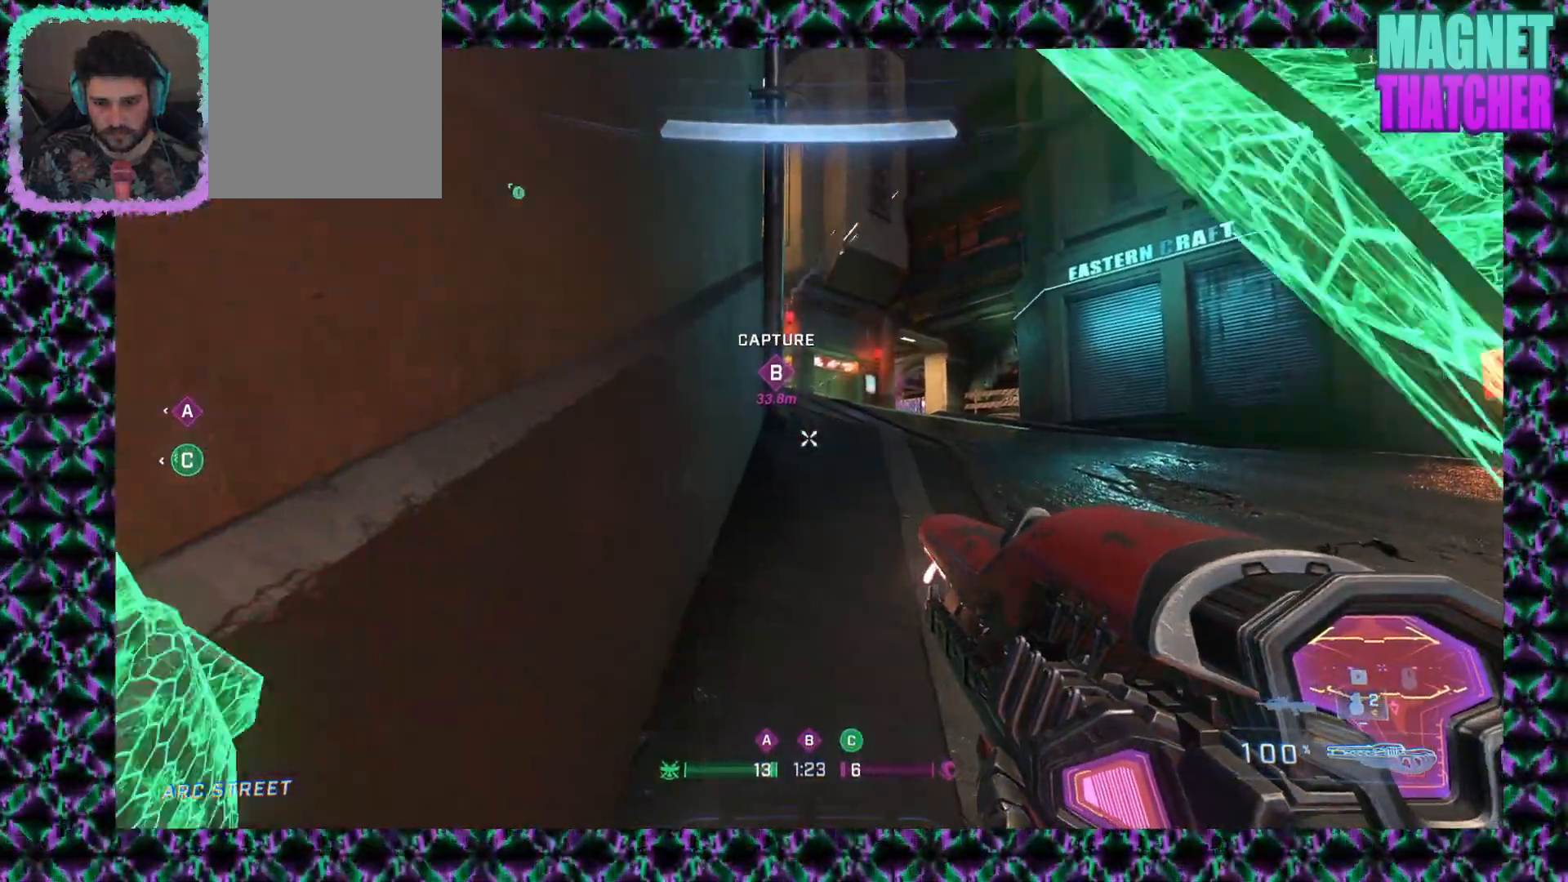
{"keys": [], "mouse": [], "events": []}
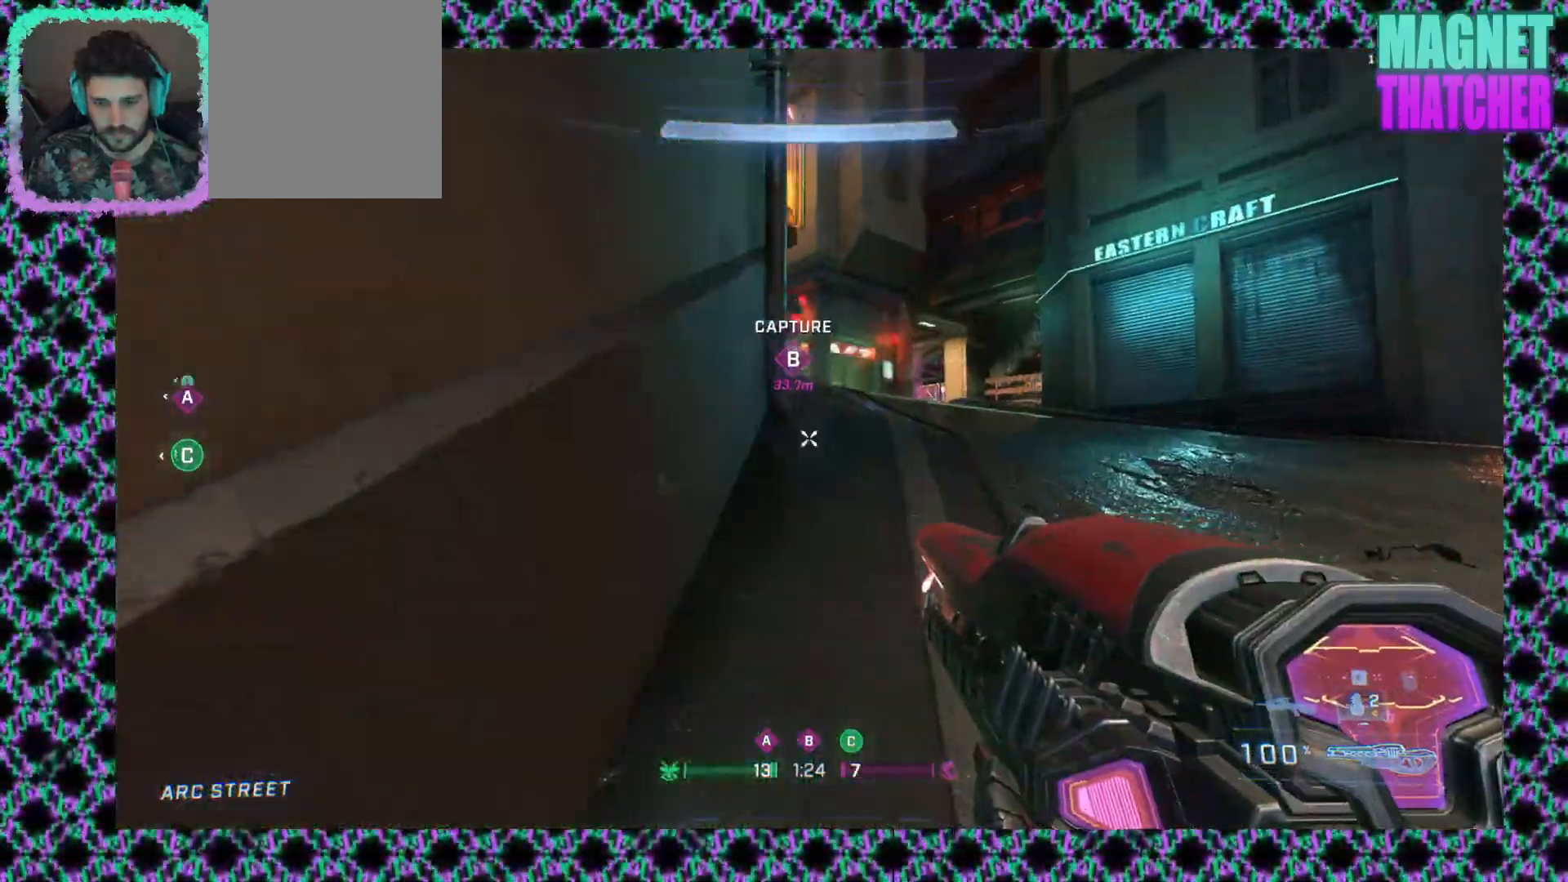
{"keys": [], "mouse": [], "events": []}
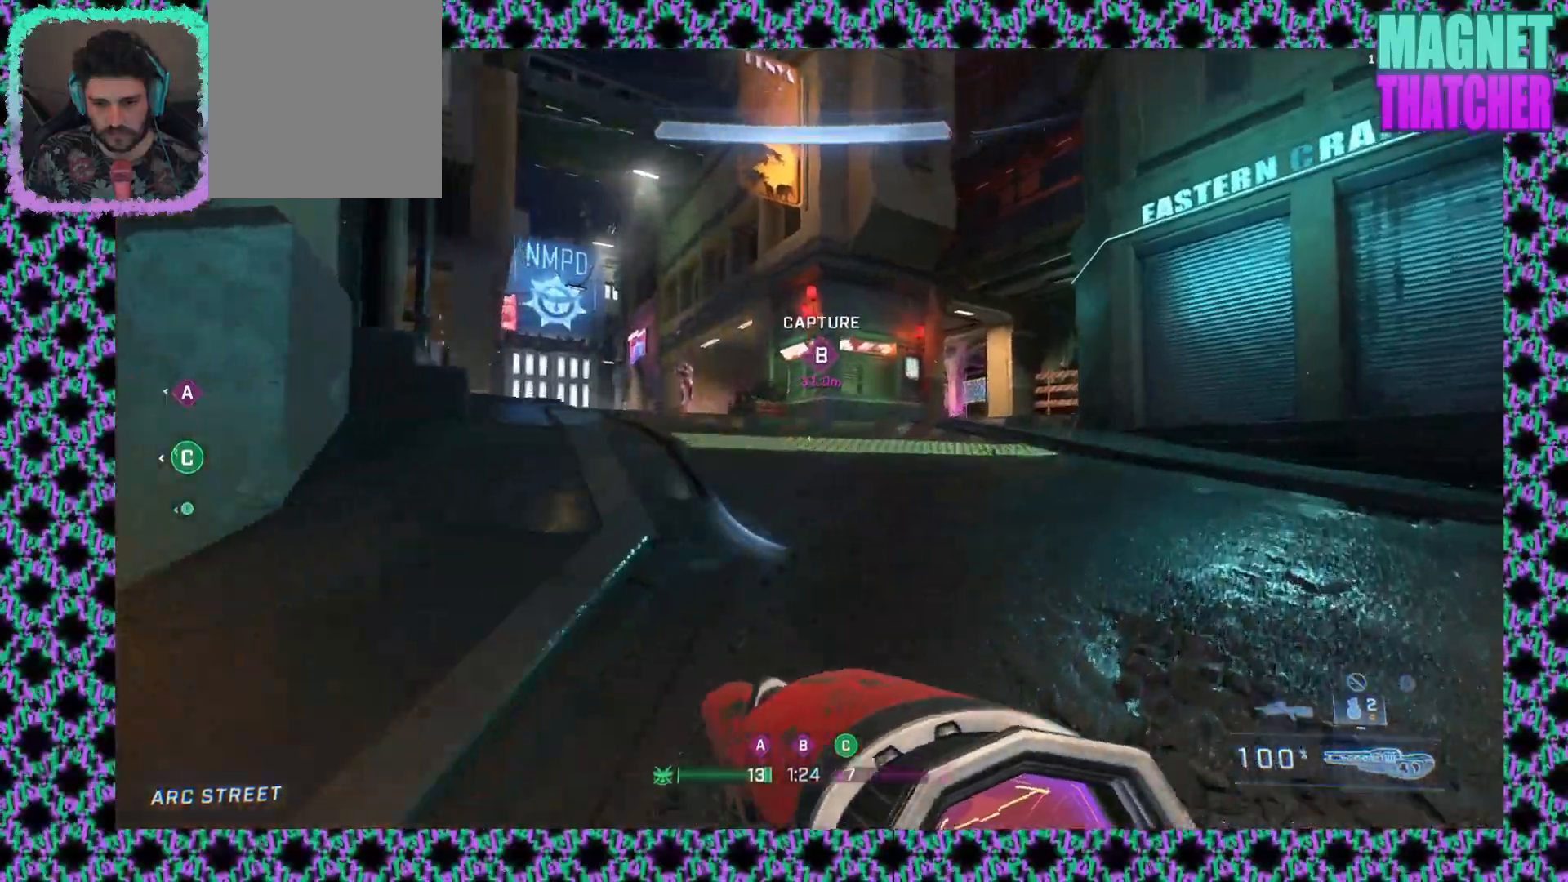
{"keys": [], "mouse": ["left"], "events": [[50, "mouse_right", "down"], [183, "mouse_right", "up"], [367, "mouse_left", "down"]]}
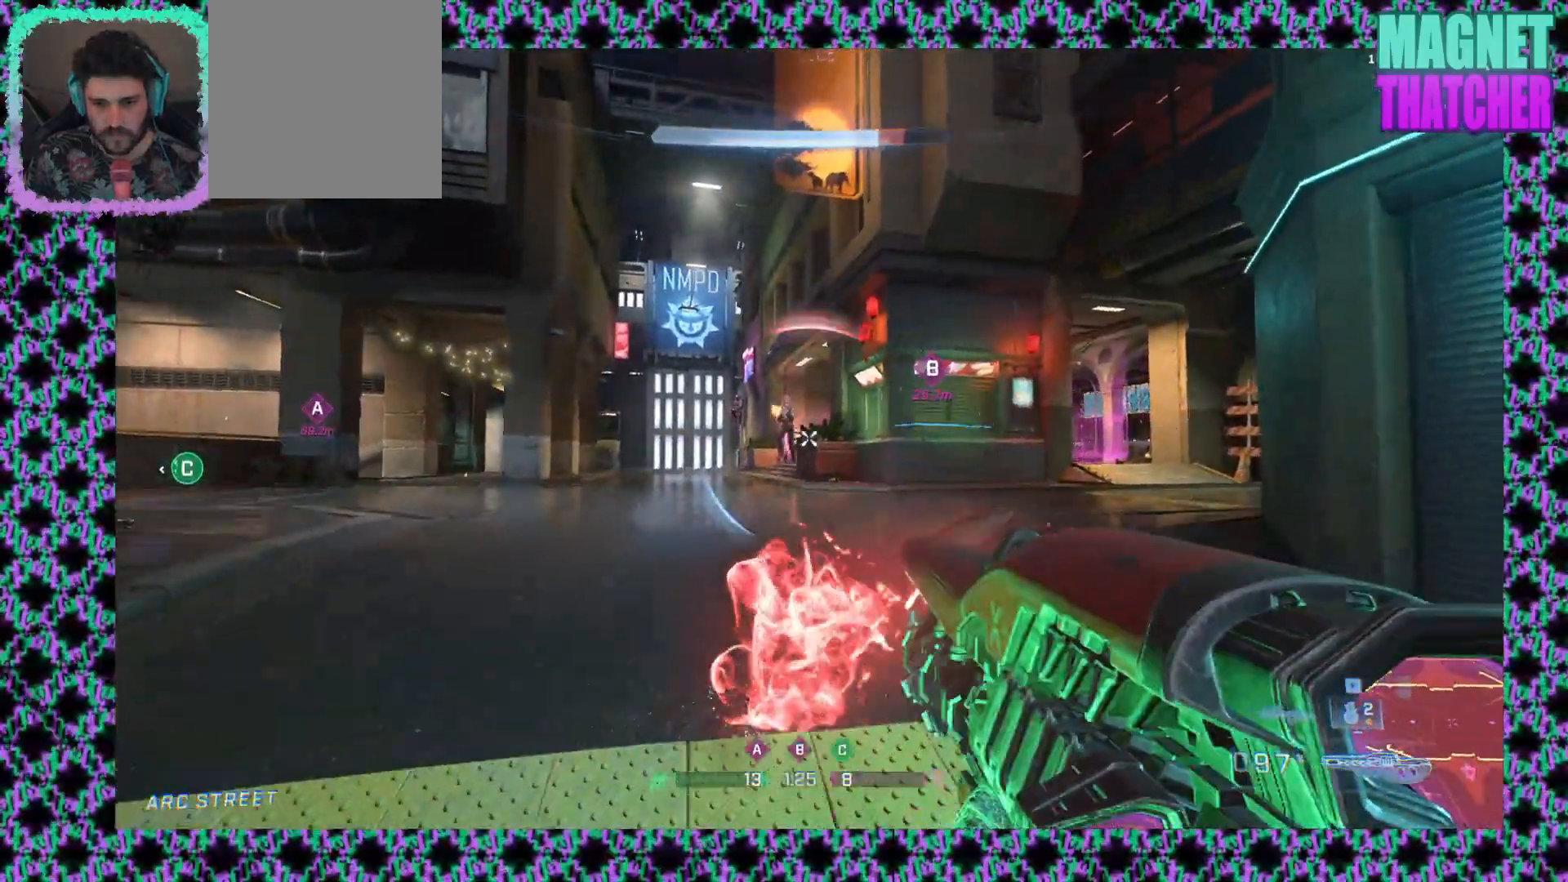
{"keys": [], "mouse": [], "events": [[17, "mouse_left", "up"], [200, "mouse_left", "down"], [333, "mouse_left", "up"]]}
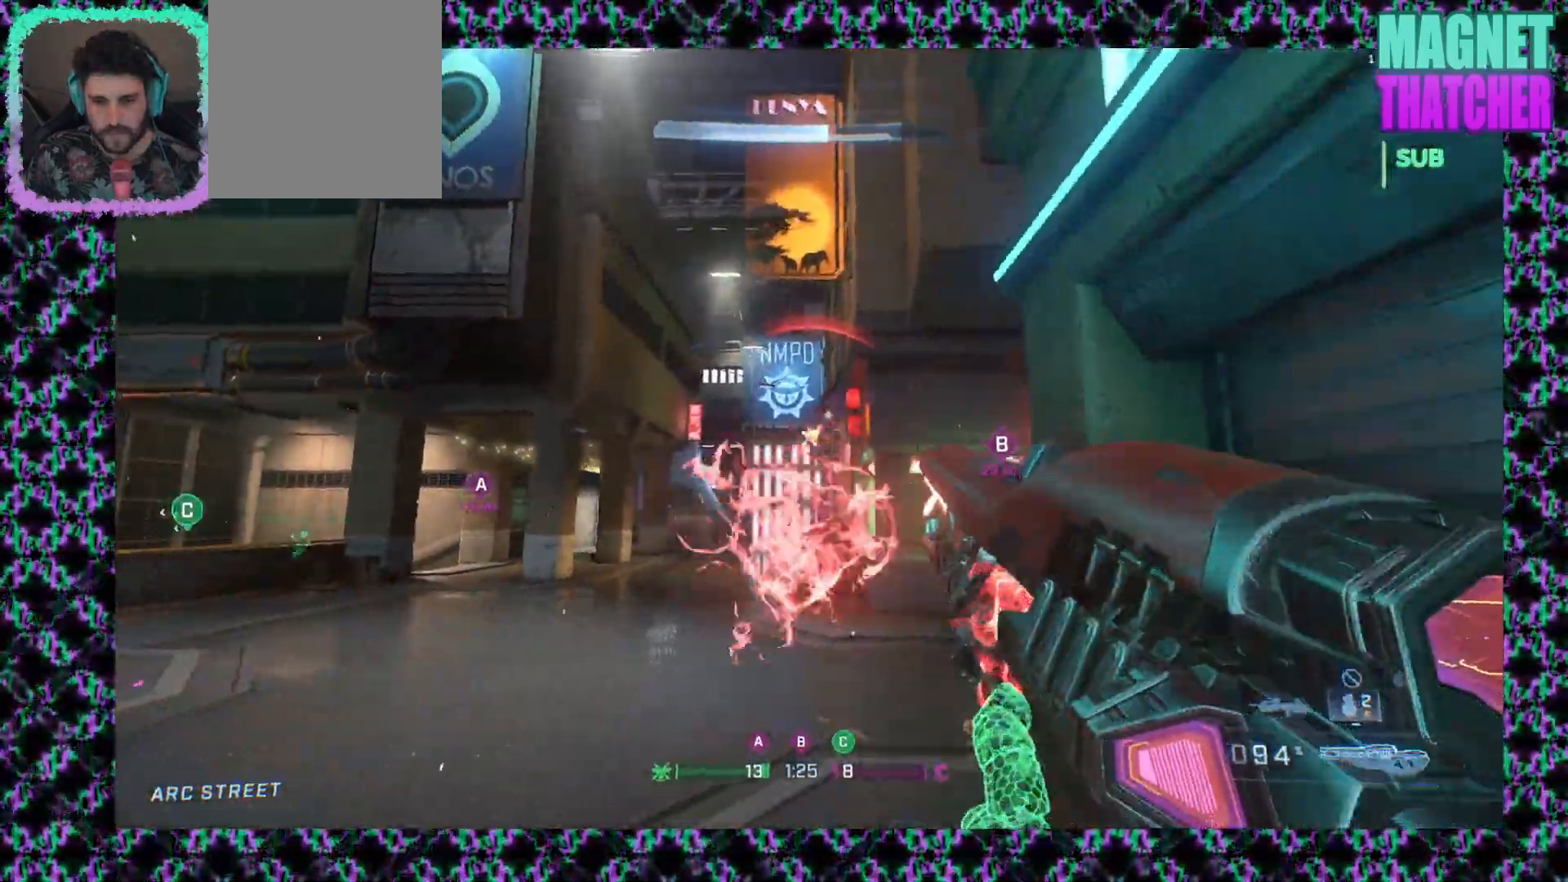
{"keys": [], "mouse": [], "events": [[17, "mouse_left", "down"], [150, "mouse_left", "up"], [283, "mouse_left", "down"], [500, "mouse_left", "up"]]}
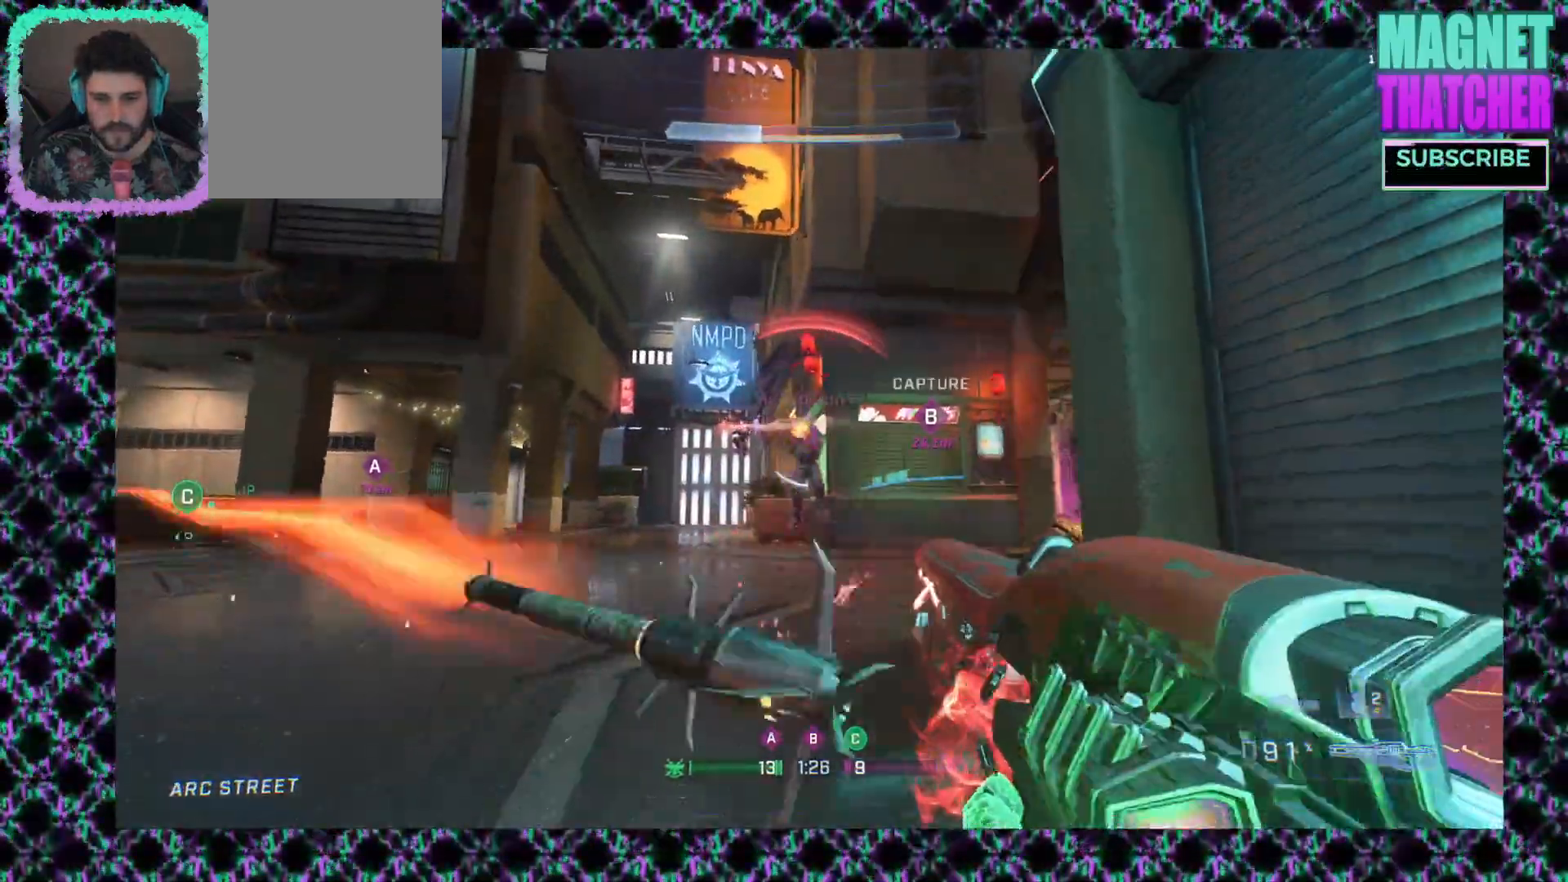
{"keys": [], "mouse": [], "events": [[200, "mouse_left", "down"], [383, "mouse_left", "up"]]}
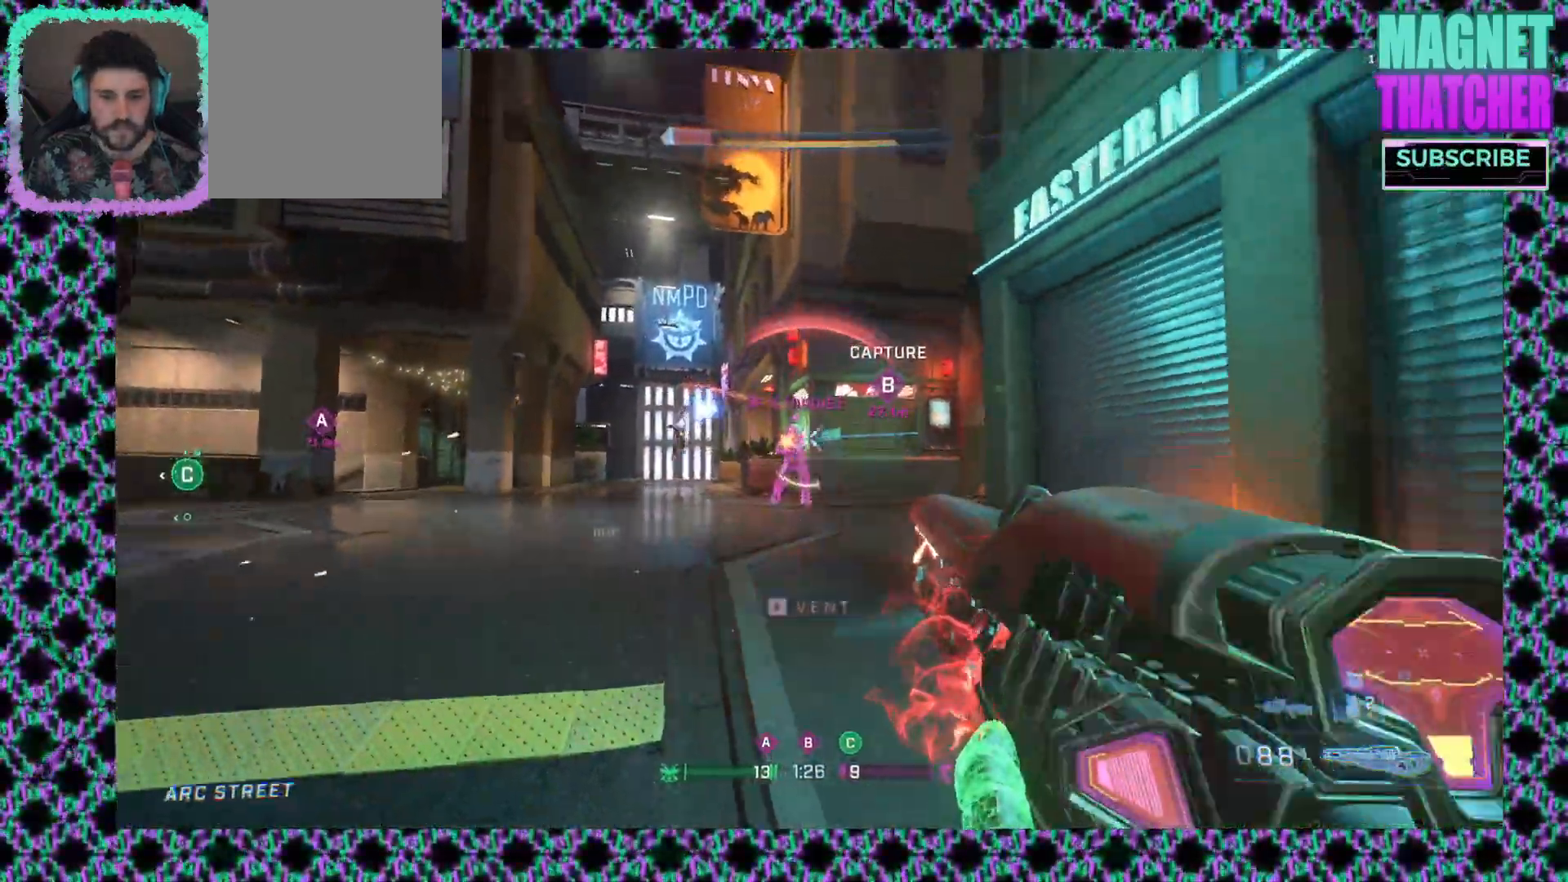
{"keys": [], "mouse": [], "events": [[83, "mouse_left", "down"], [283, "mouse_left", "up"]]}
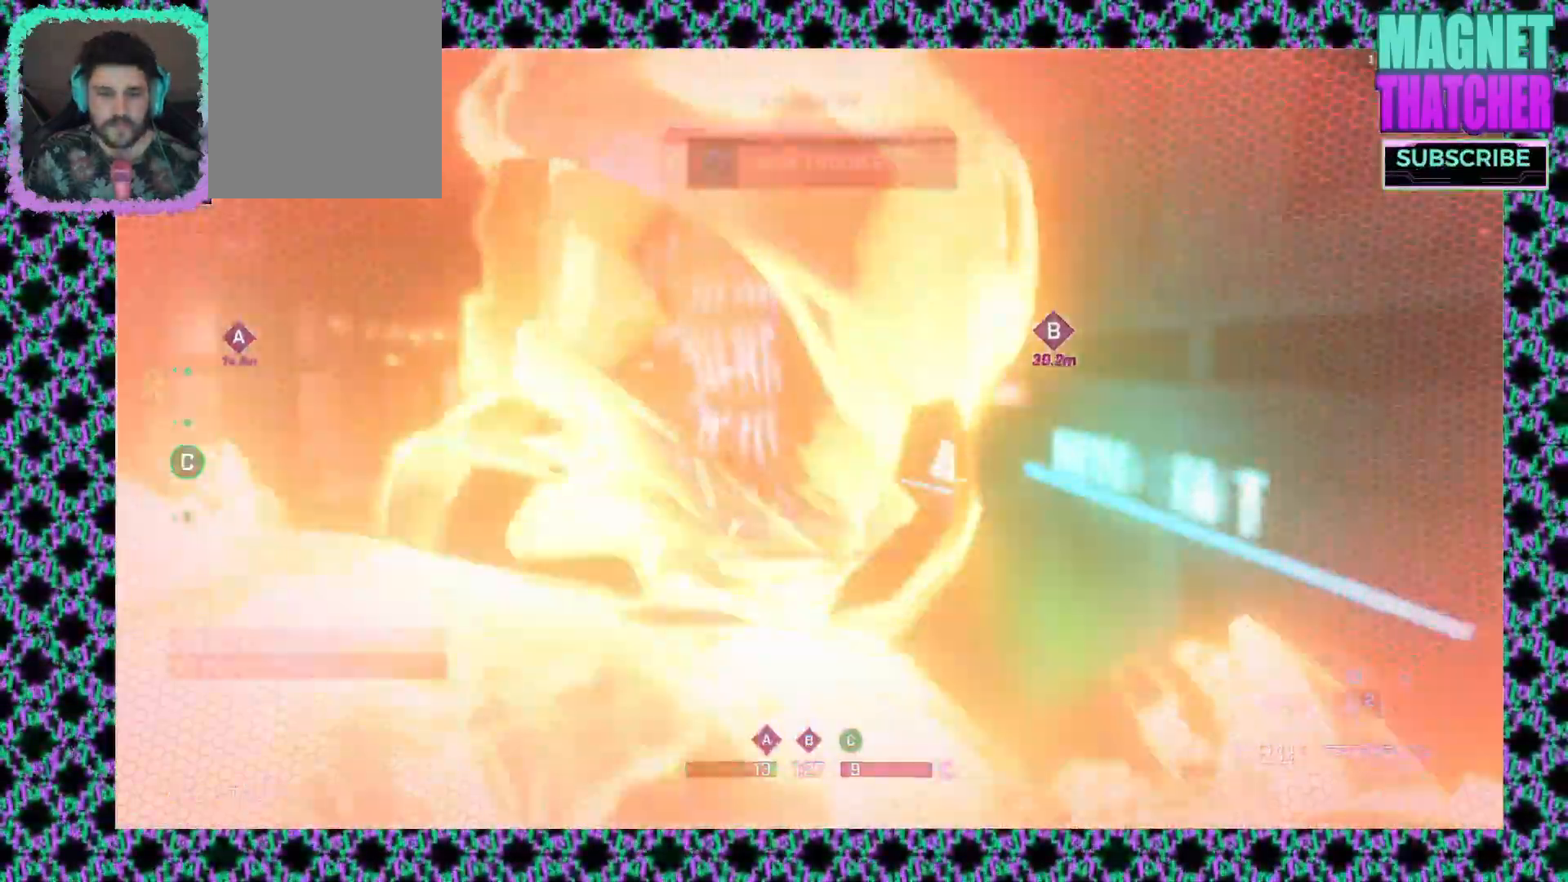
{"keys": [], "mouse": [], "events": [[50, "mouse_left", "down"], [200, "mouse_left", "up"]]}
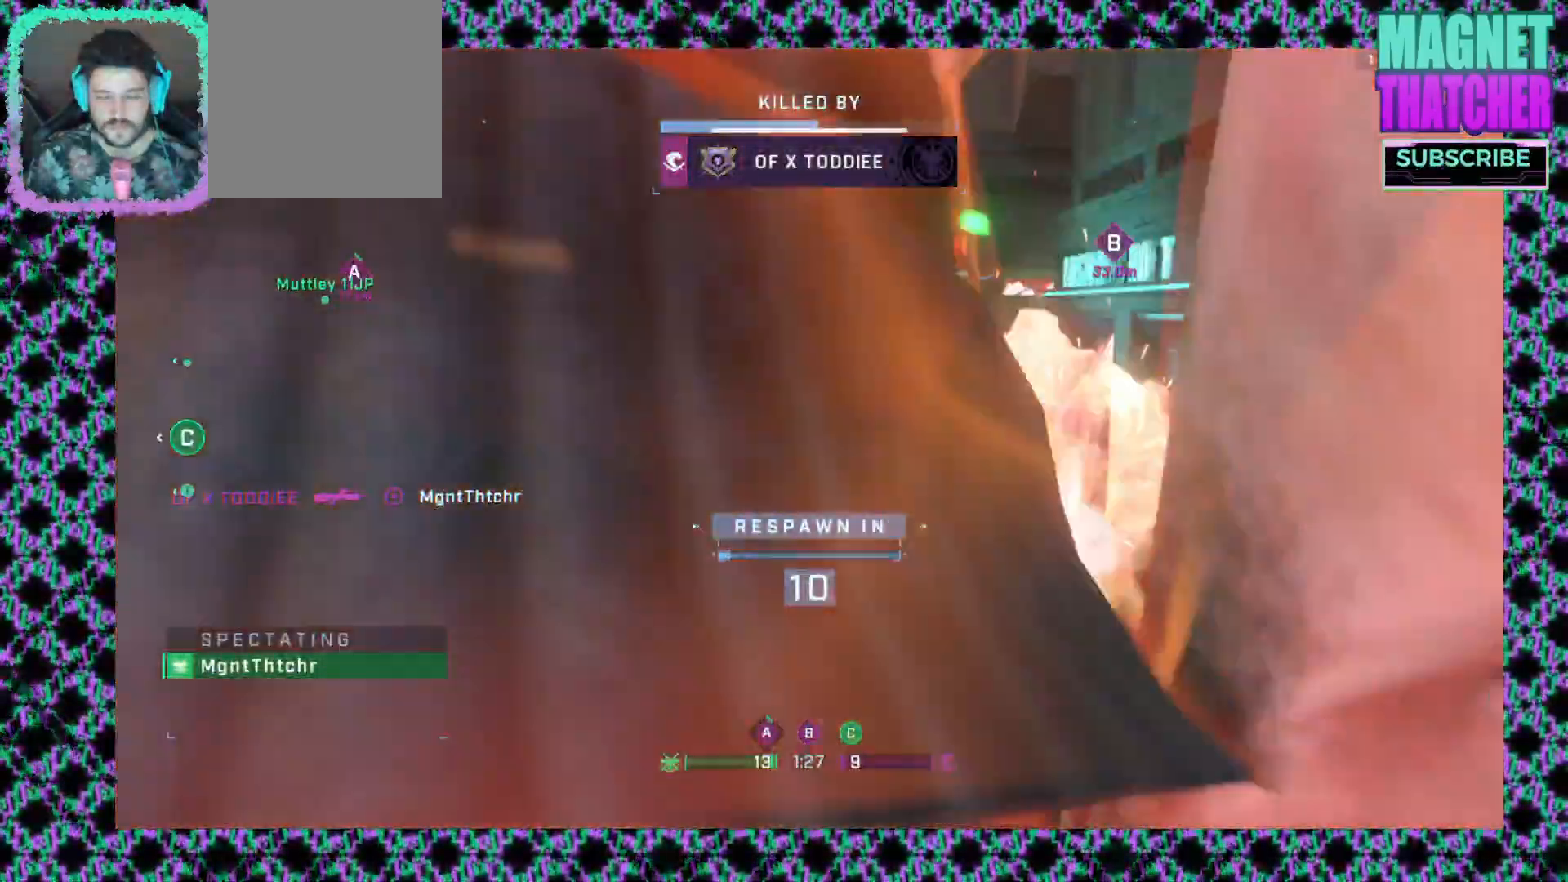
{"keys": [], "mouse": [], "events": []}
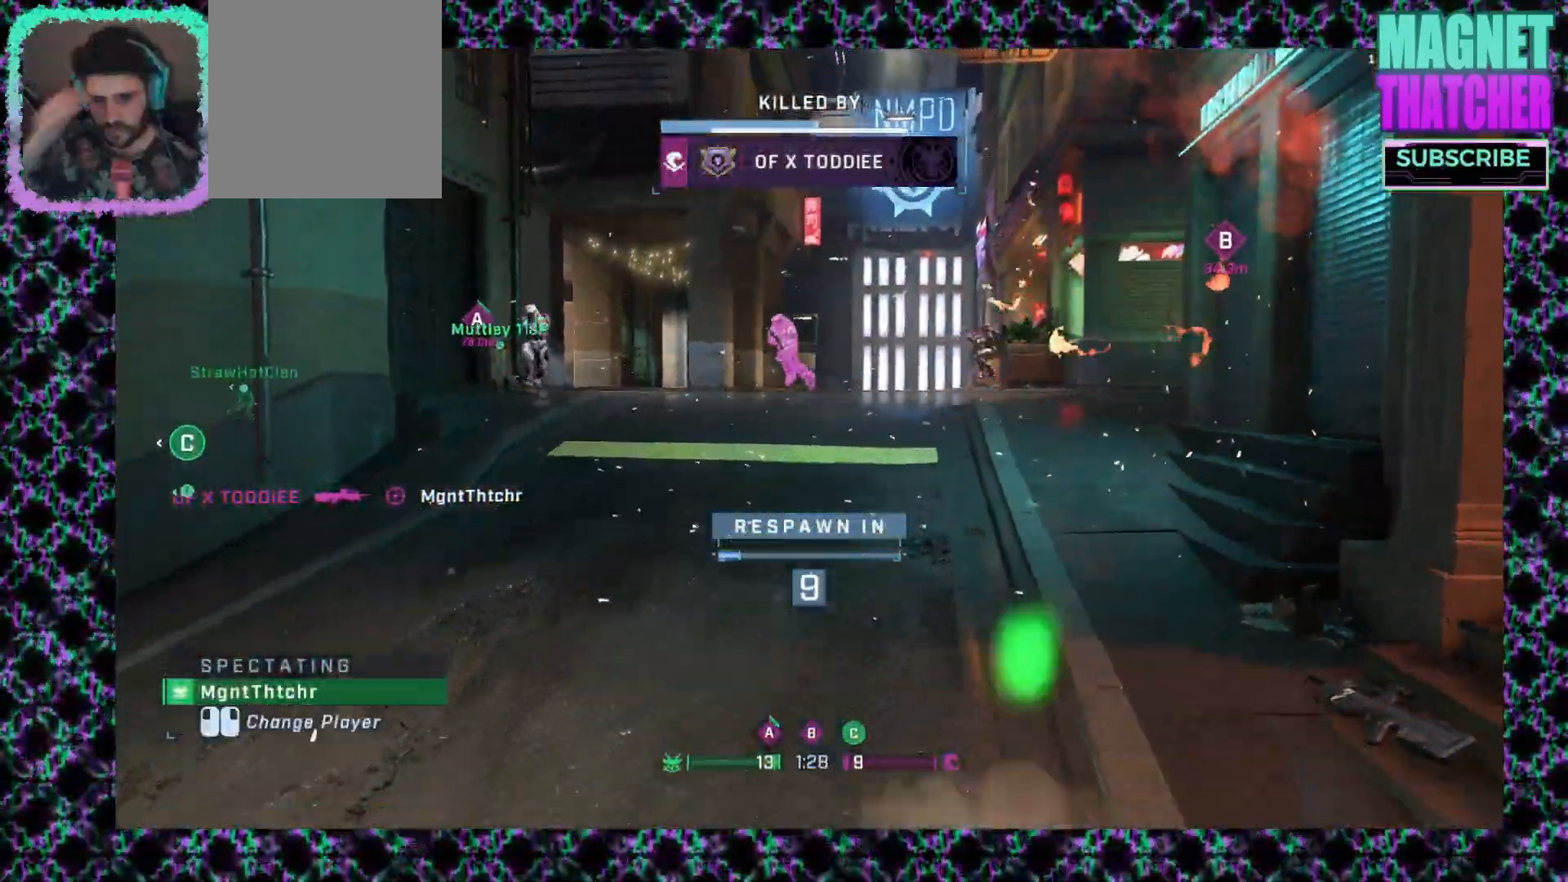
{"keys": [], "mouse": [], "events": []}
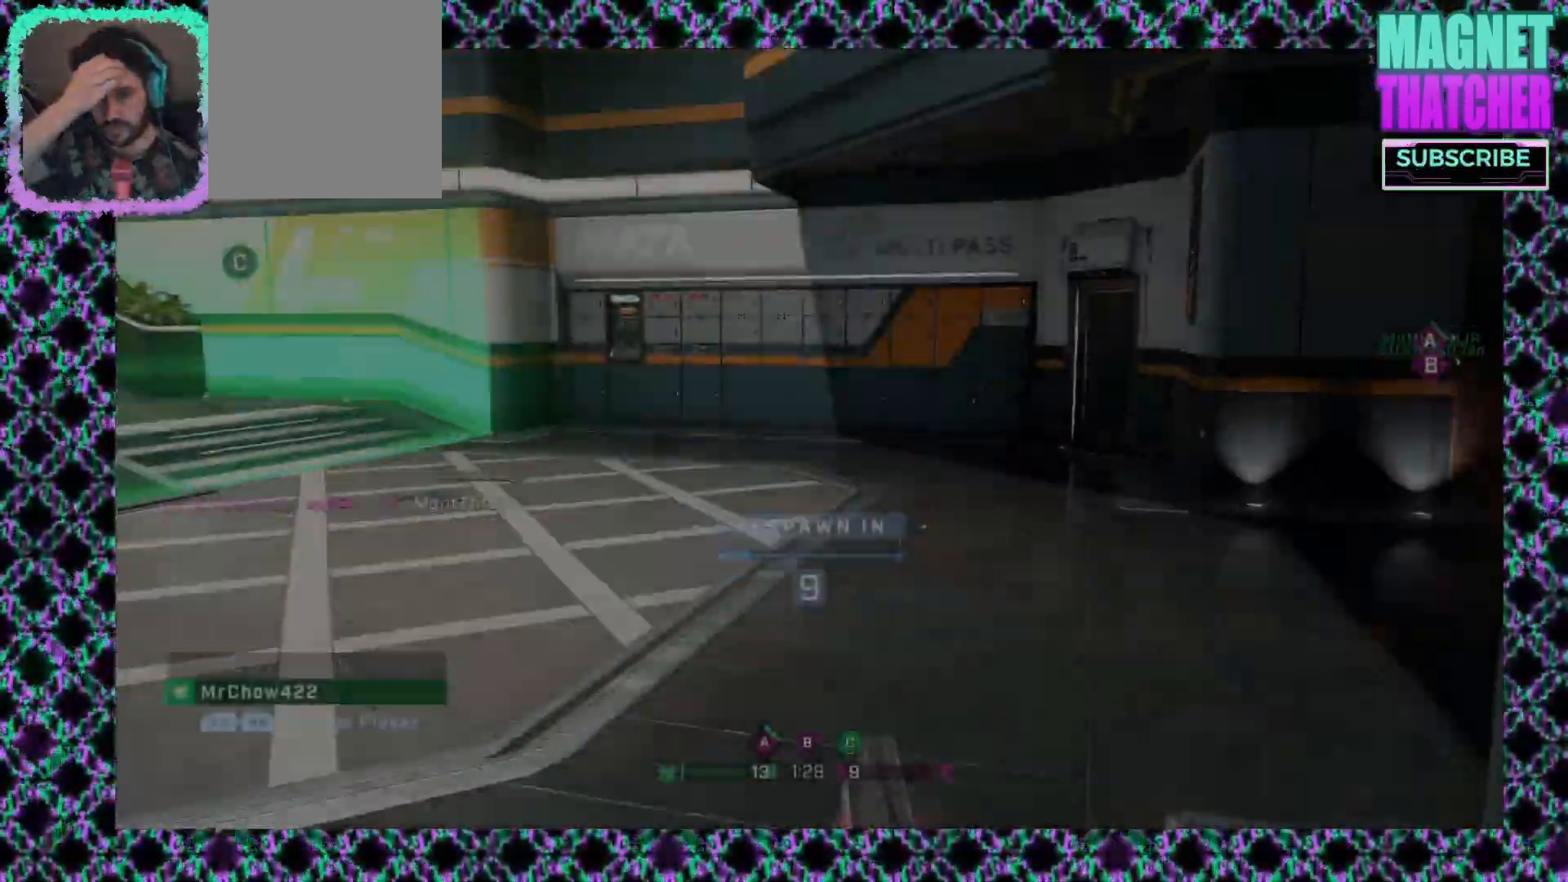
{"keys": [], "mouse": [], "events": []}
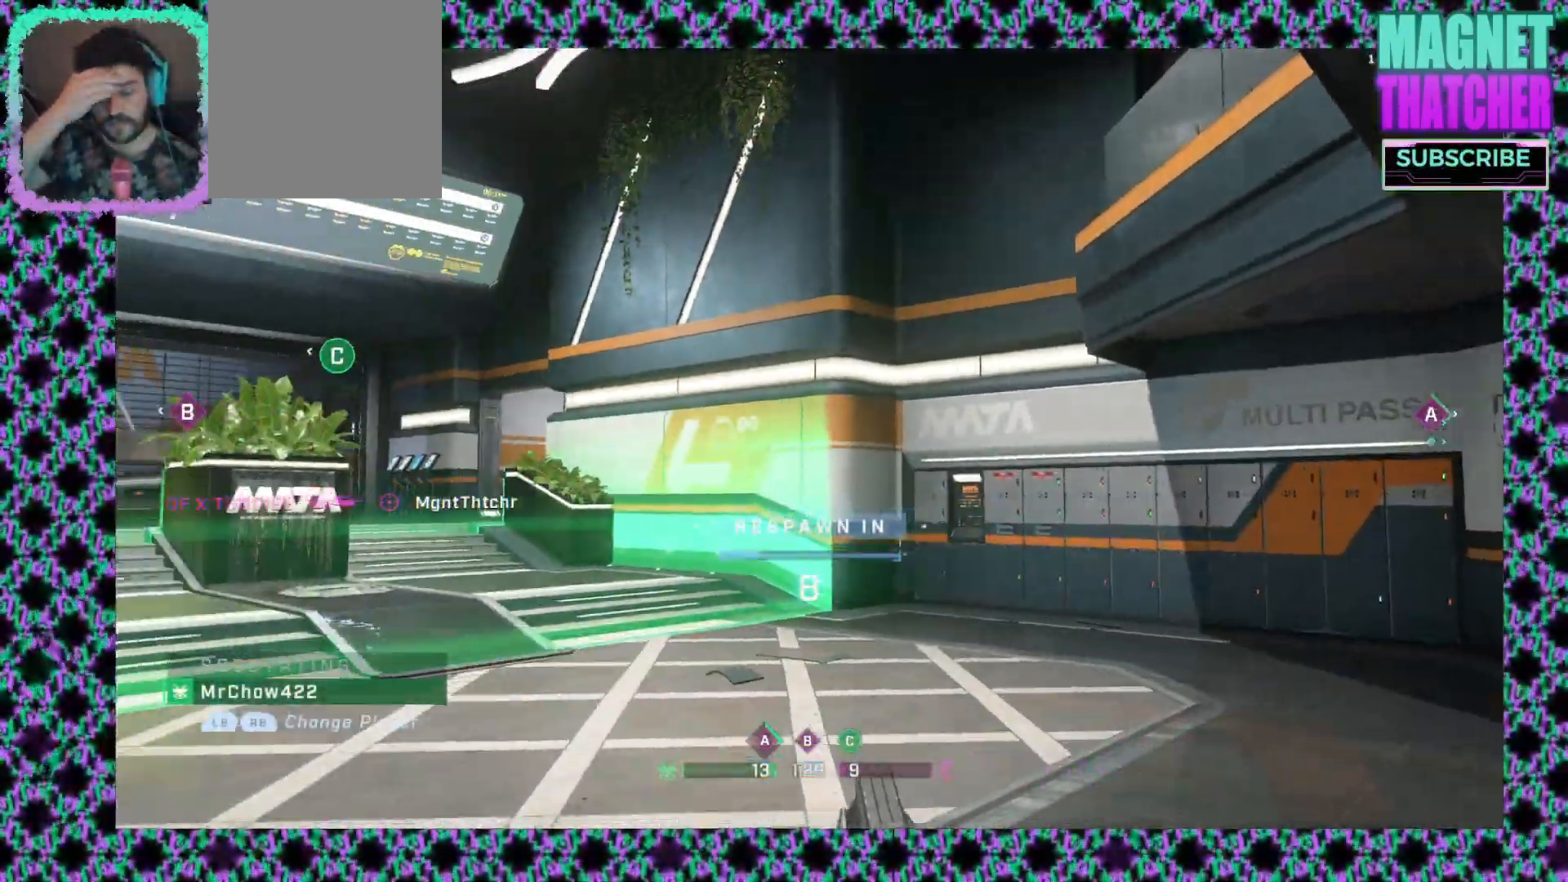
{"keys": [], "mouse": [], "events": []}
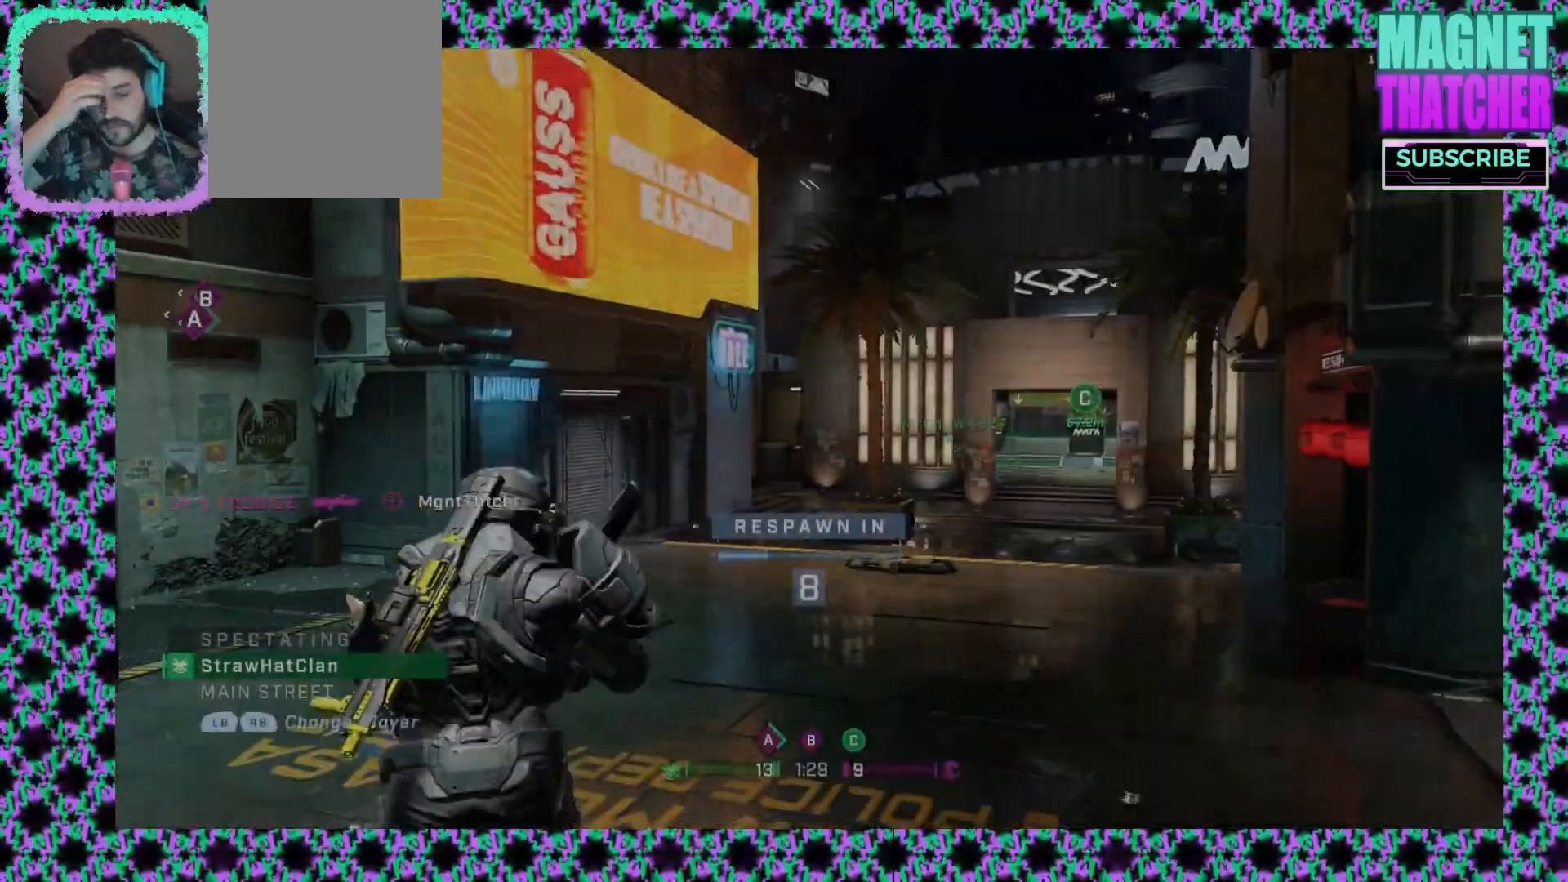
{"keys": [], "mouse": [], "events": []}